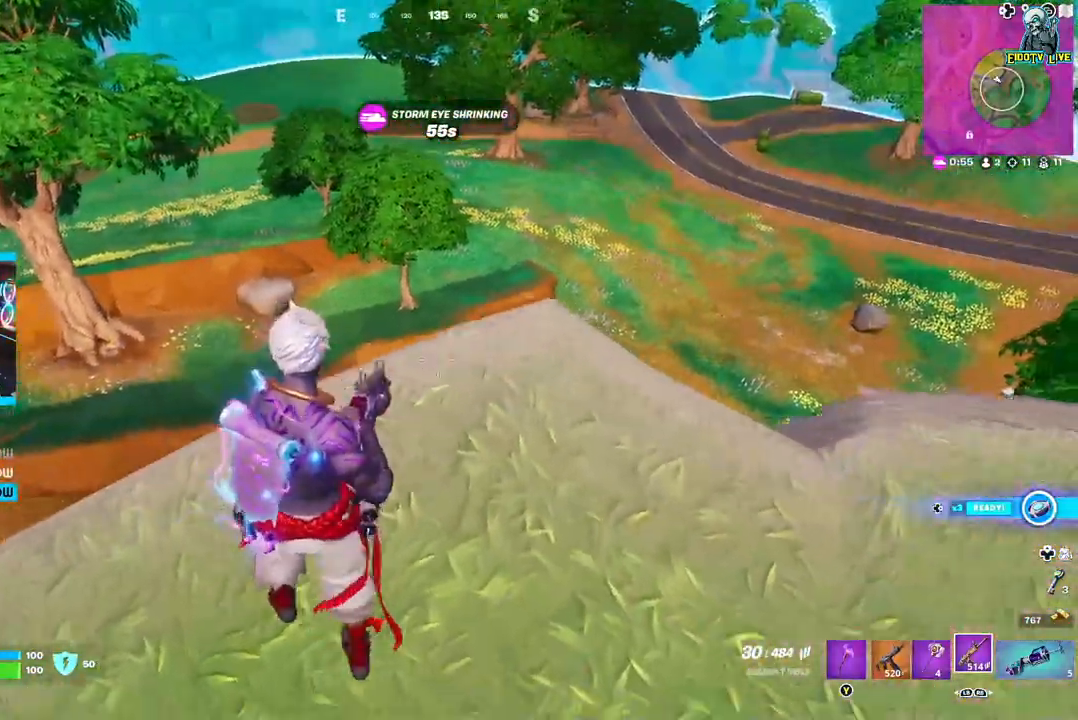
Gameplay with a controller (Xbox layout); each line is a JSON object with the inputs held at the frame after it (dt_ms = milliseconds from this image to that frame). "events" lists button and stick changes between this image and that frame as [ms after this image, input, new state], when the widget could be followed in between.
{"dt_ms": 500, "buttons": [], "left_stick": "up-left", "right_stick": "left", "events": [[250, "left_stick", "right"], [283, "right_stick", "right"], [350, "right_stick", "center"], [400, "right_stick", "left"], [450, "left_stick", "up-left"]]}
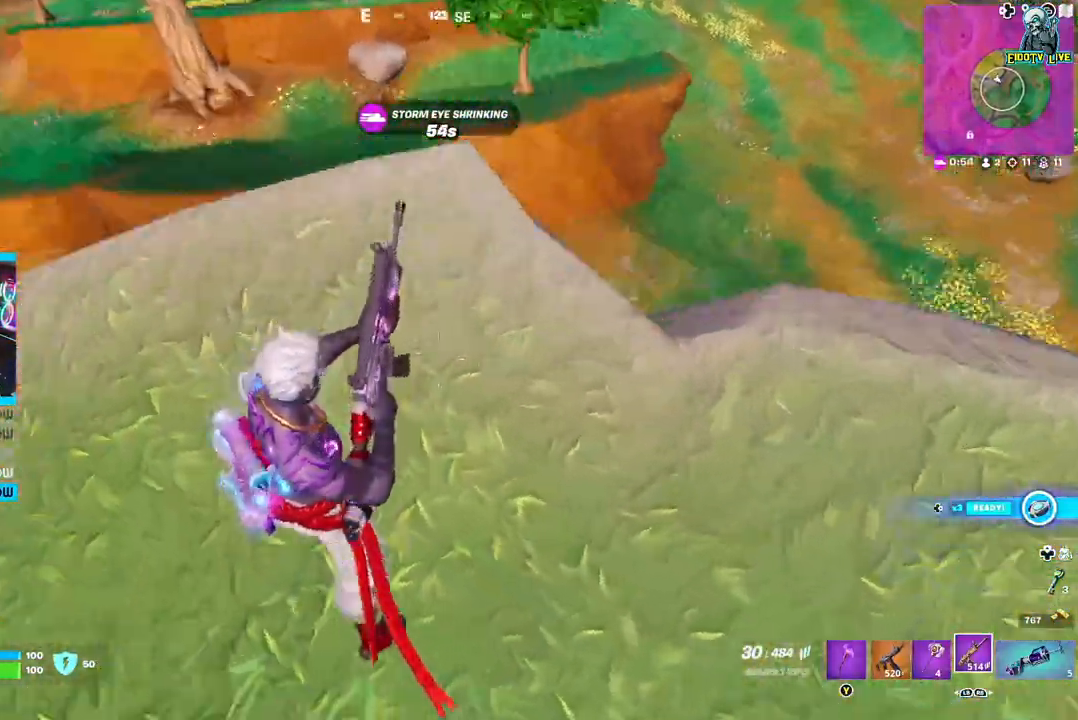
{"dt_ms": 500, "buttons": [], "left_stick": "up", "right_stick": "up-right", "events": [[267, "right_stick", "center"], [283, "left_stick", "center"], [433, "right_stick", "up-right"], [467, "left_stick", "up"]]}
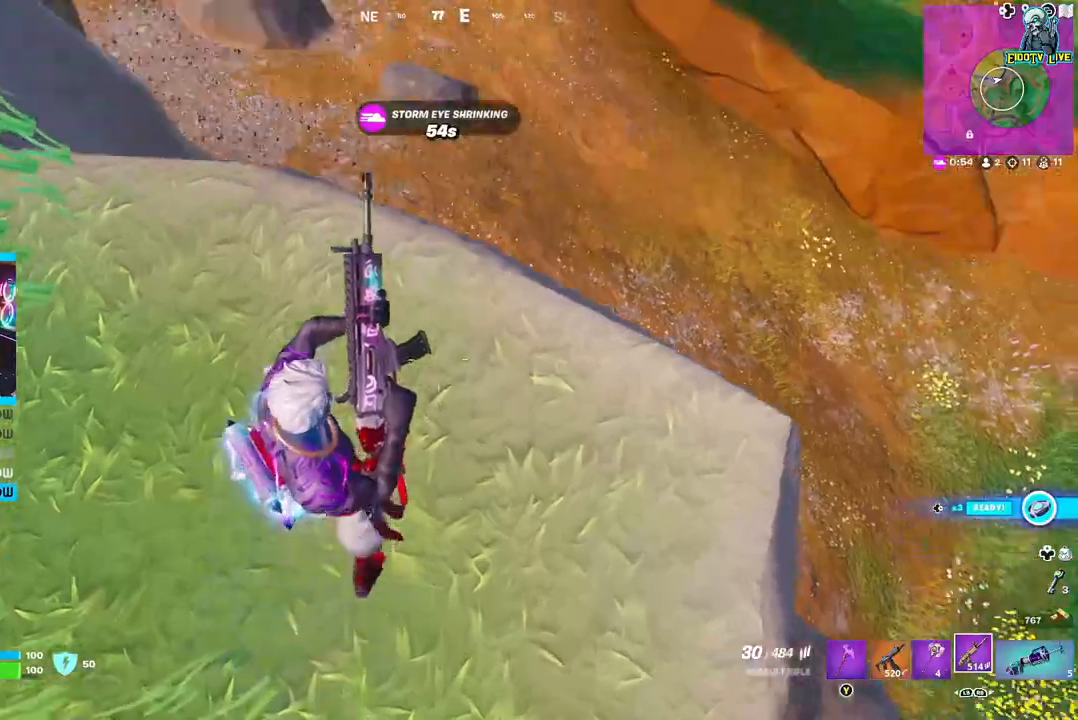
{"dt_ms": 500, "buttons": [], "left_stick": "down-left", "right_stick": "center", "events": [[83, "right_stick", "center"], [100, "left_stick", "center"], [500, "left_stick", "down-left"]]}
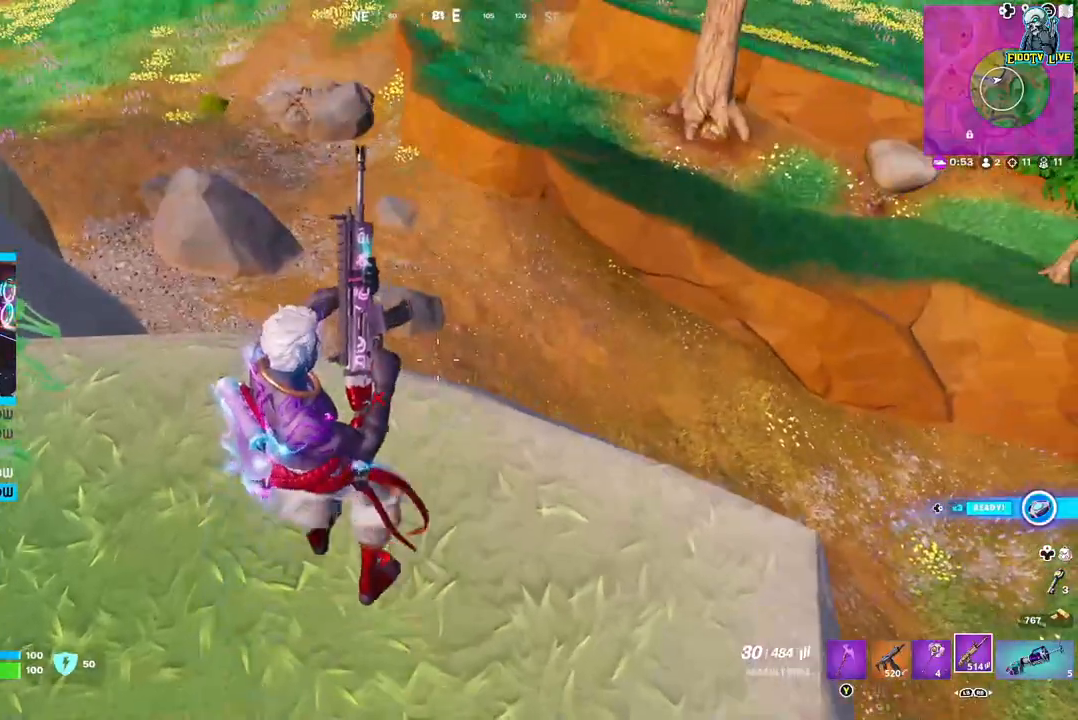
{"dt_ms": 500, "buttons": [], "left_stick": "down-right", "right_stick": "right", "events": [[50, "left_stick", "down"], [283, "right_stick", "up-right"], [450, "left_stick", "down-right"], [467, "right_stick", "right"]]}
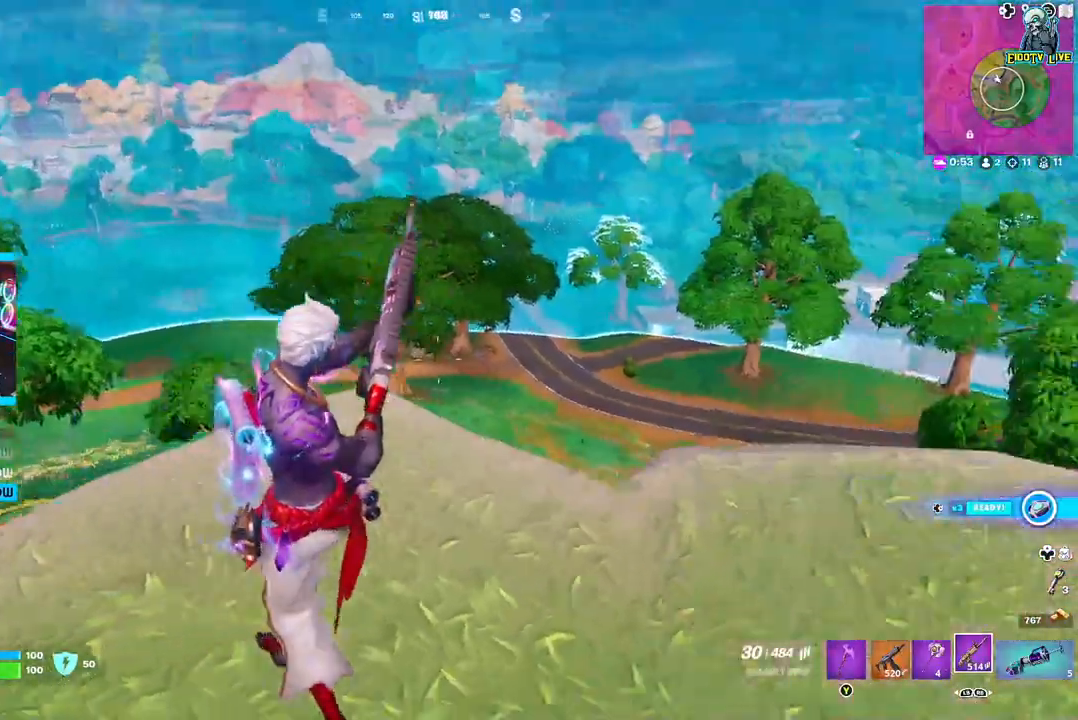
{"dt_ms": 500, "buttons": [], "left_stick": "right", "right_stick": "right", "events": [[417, "left_stick", "right"]]}
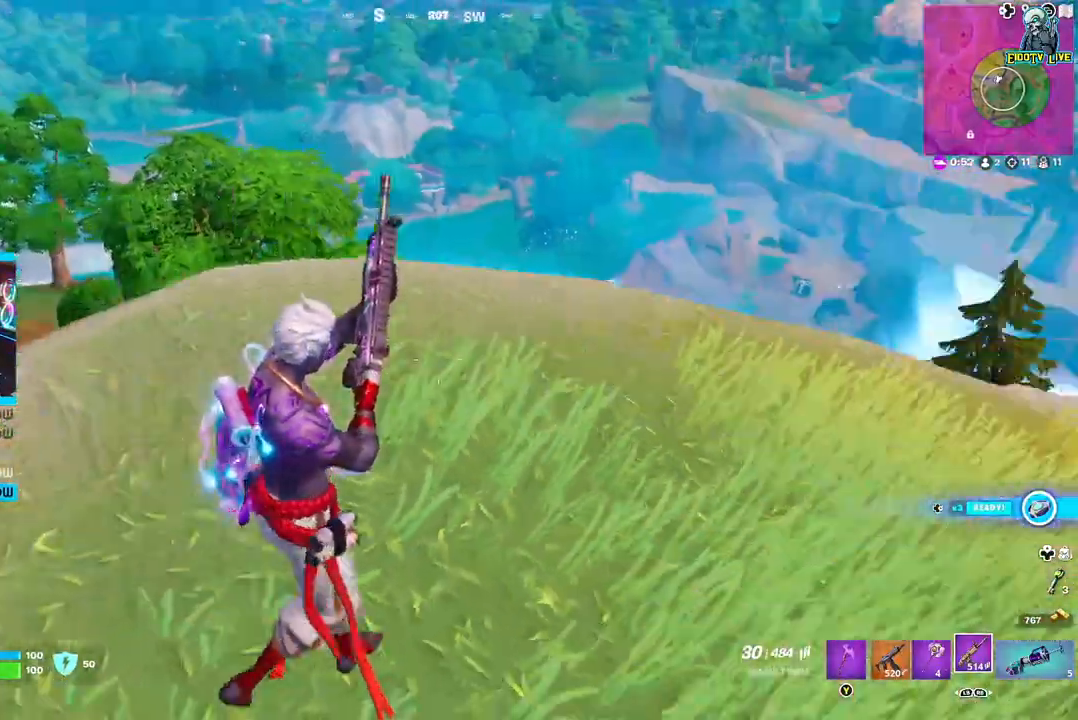
{"dt_ms": 500, "buttons": [], "left_stick": "up-right", "right_stick": "right", "events": [[67, "left_stick", "up-right"], [217, "right_stick", "center"], [400, "right_stick", "right"]]}
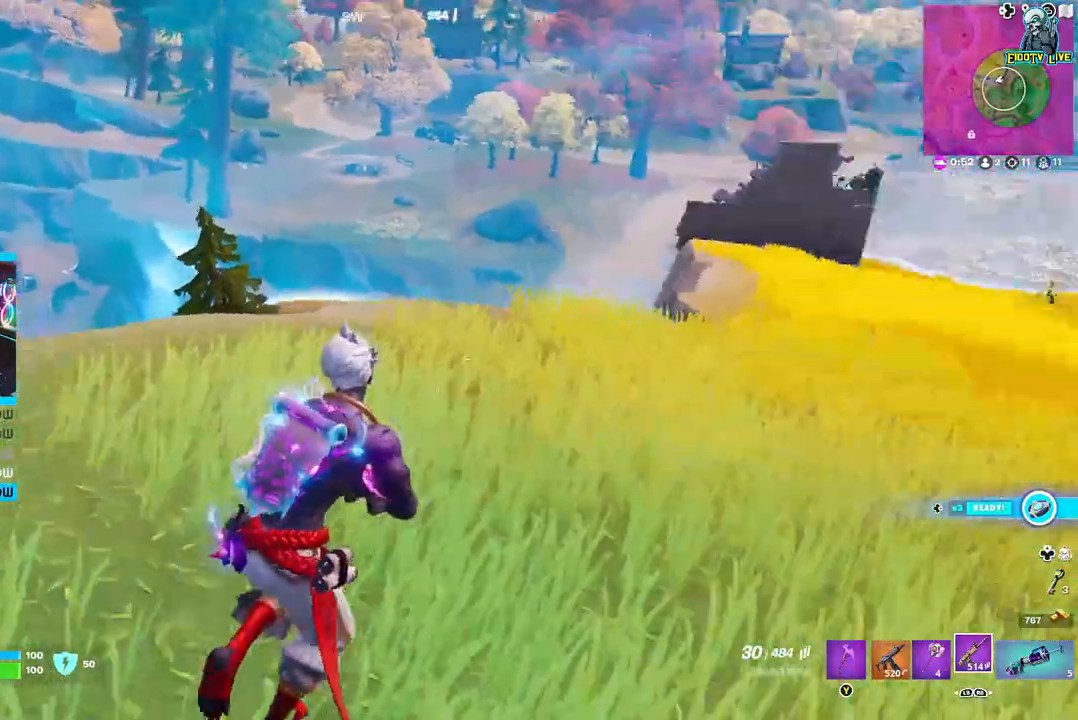
{"dt_ms": 500, "buttons": [], "left_stick": "center", "right_stick": "center", "events": [[167, "right_stick", "center"], [500, "left_stick", "center"]]}
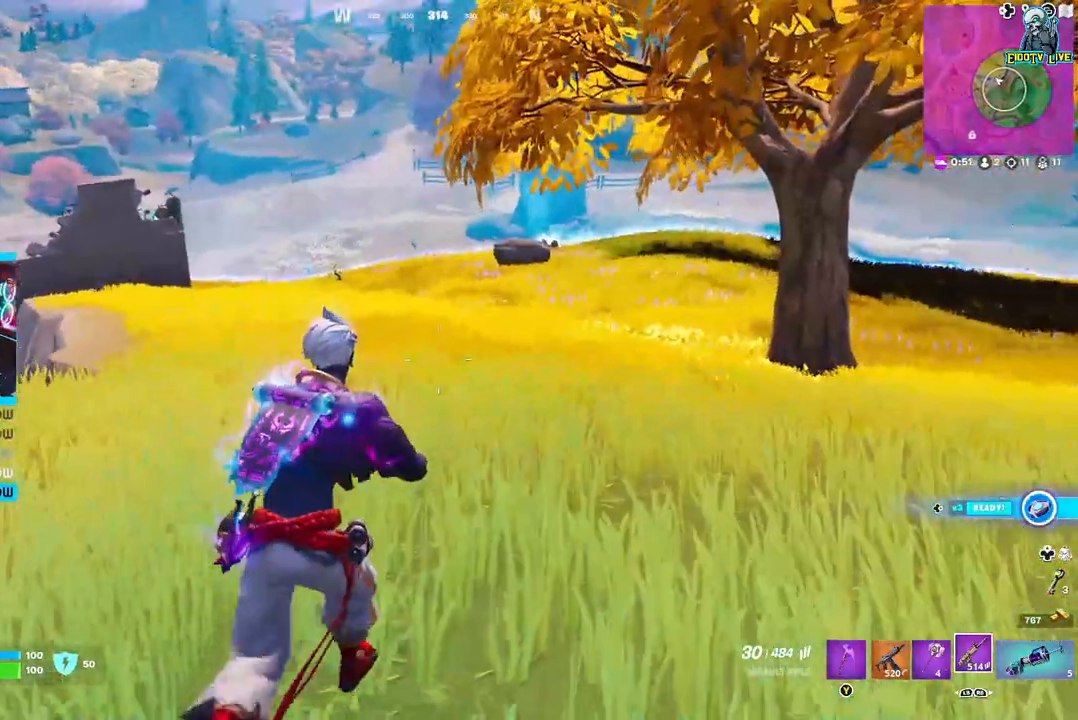
{"dt_ms": 500, "buttons": [], "left_stick": "right", "right_stick": "right", "events": [[300, "left_stick", "right"], [333, "right_stick", "down-right"], [417, "right_stick", "right"]]}
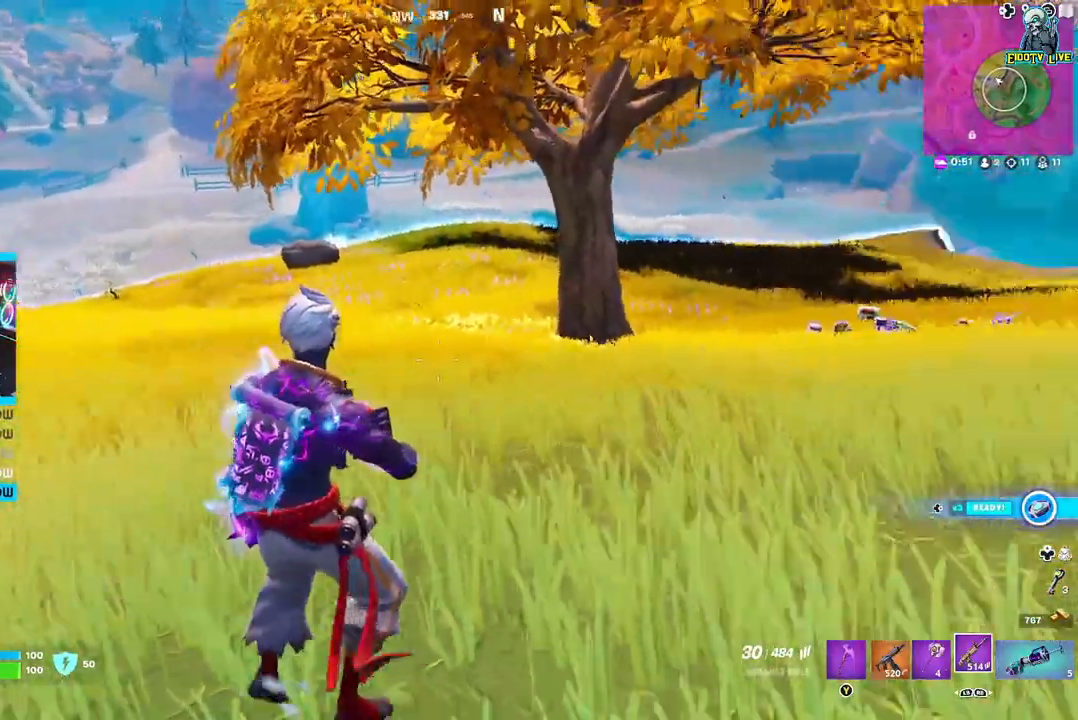
{"dt_ms": 500, "buttons": [], "left_stick": "up-right", "right_stick": "center", "events": [[100, "right_stick", "center"], [233, "left_stick", "up-right"]]}
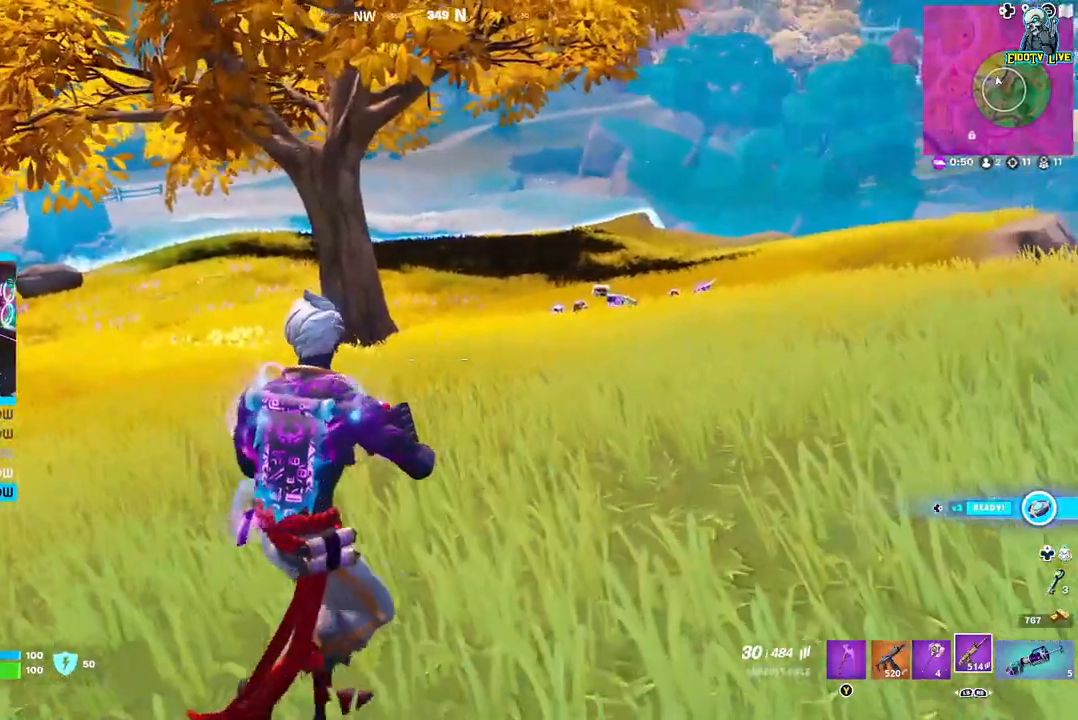
{"dt_ms": 1000, "buttons": [], "left_stick": "up-right", "right_stick": "center"}
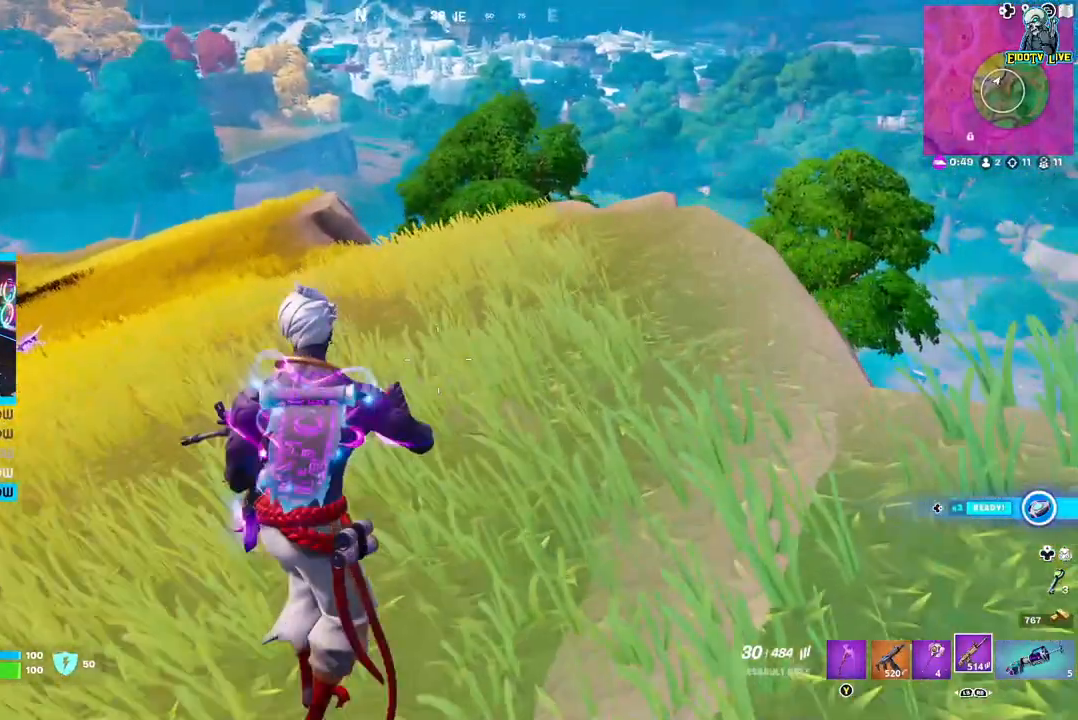
{"dt_ms": 500, "buttons": [], "left_stick": "center", "right_stick": "center", "events": [[33, "left_stick", "center"], [383, "DPAD_UP", "down"], [467, "DPAD_UP", "up"]]}
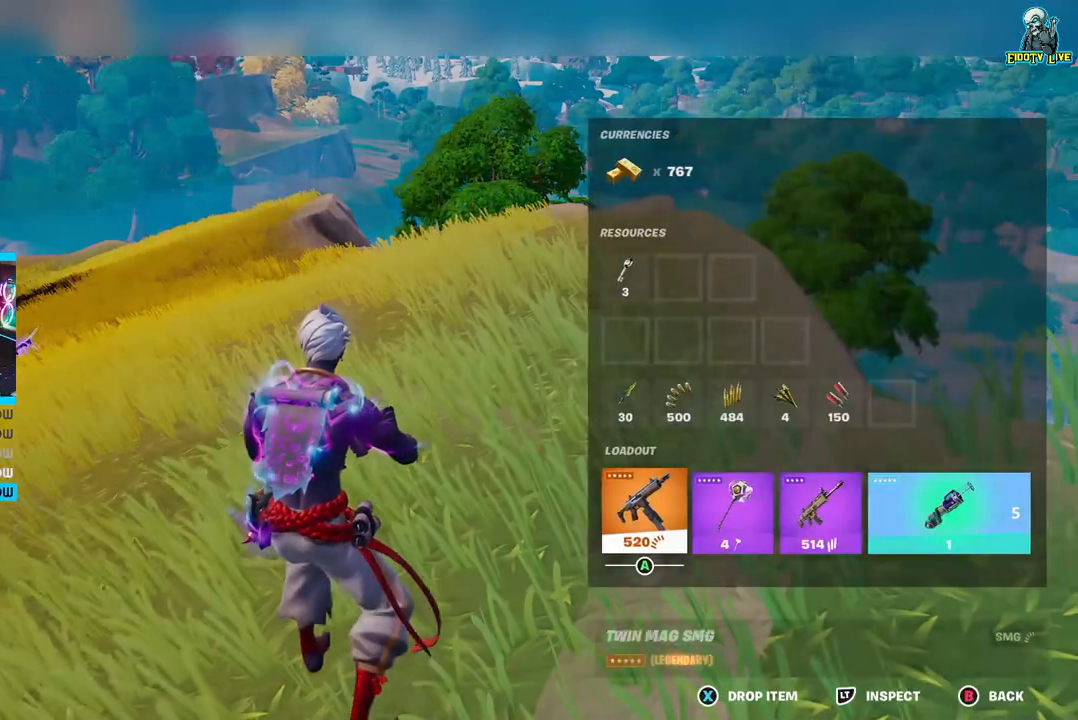
{"dt_ms": 500, "buttons": [], "left_stick": "center", "right_stick": "center", "events": [[333, "B", "down"], [400, "B", "up"]]}
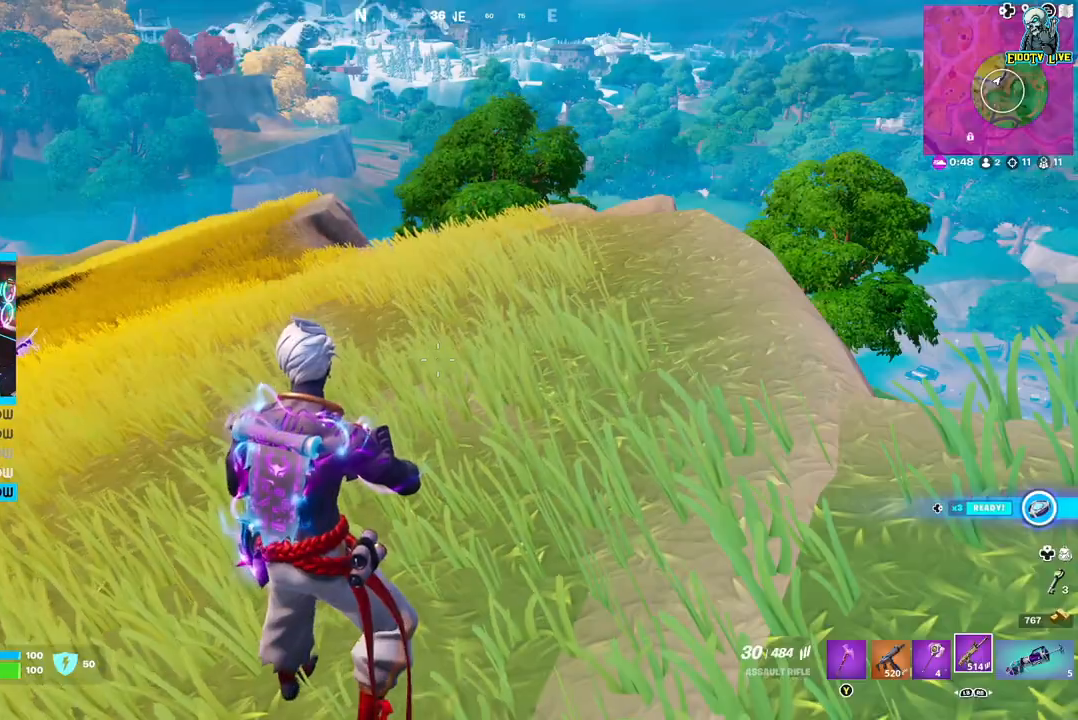
{"dt_ms": 500, "buttons": [], "left_stick": "center", "right_stick": "center", "events": [[50, "DPAD_RIGHT", "down"], [150, "DPAD_RIGHT", "up"]]}
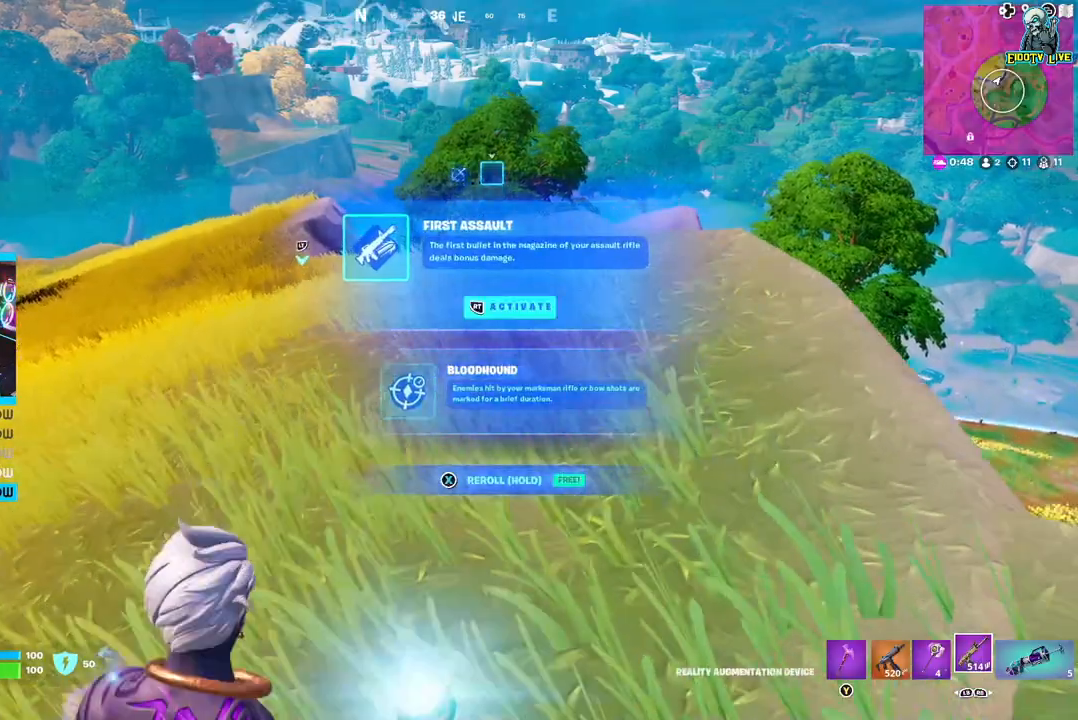
{"dt_ms": 500, "buttons": [], "left_stick": "center", "right_stick": "center", "events": [[383, "DPAD_DOWN", "down"], [500, "DPAD_DOWN", "up"]]}
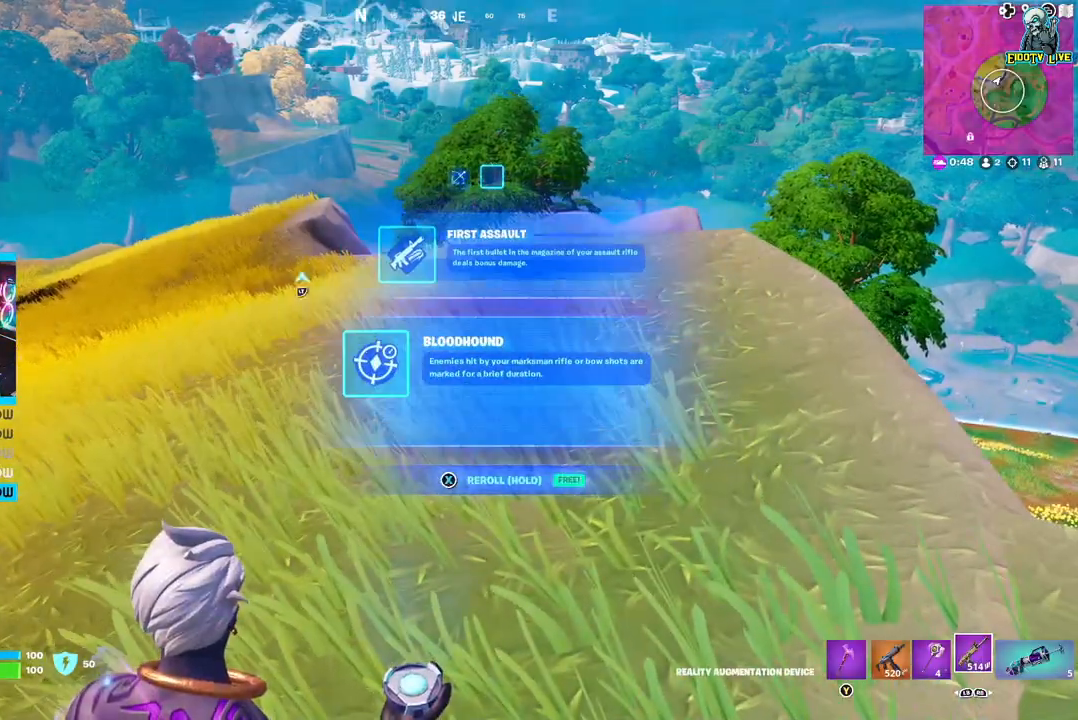
{"dt_ms": 500, "buttons": [], "left_stick": "center", "right_stick": "center", "events": [[250, "DPAD_UP", "down"], [350, "DPAD_UP", "up"]]}
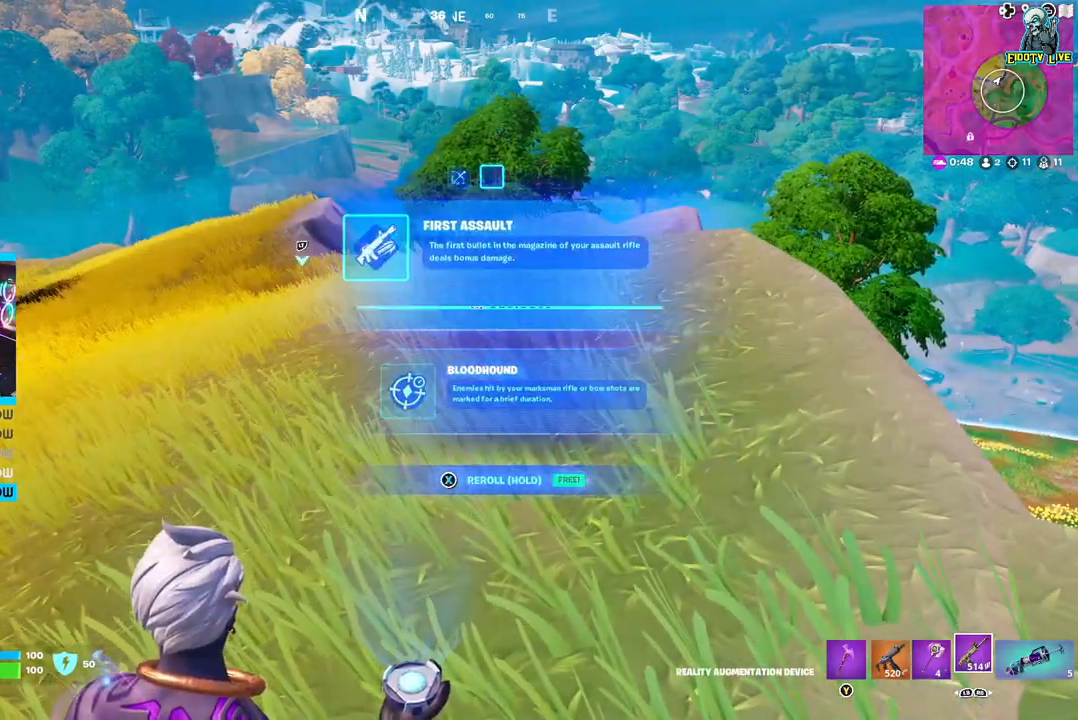
{"dt_ms": 500, "buttons": [], "left_stick": "center", "right_stick": "center", "events": []}
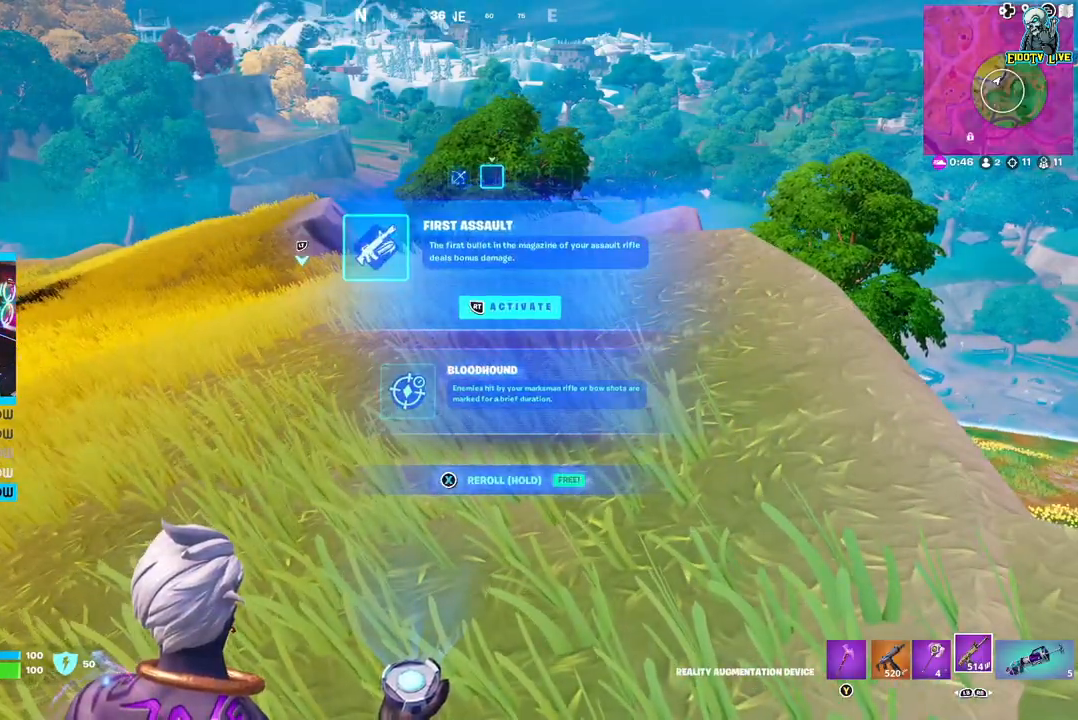
{"dt_ms": 500, "buttons": [], "left_stick": "center", "right_stick": "center", "events": [[233, "R2", "down"], [333, "R2", "up"]]}
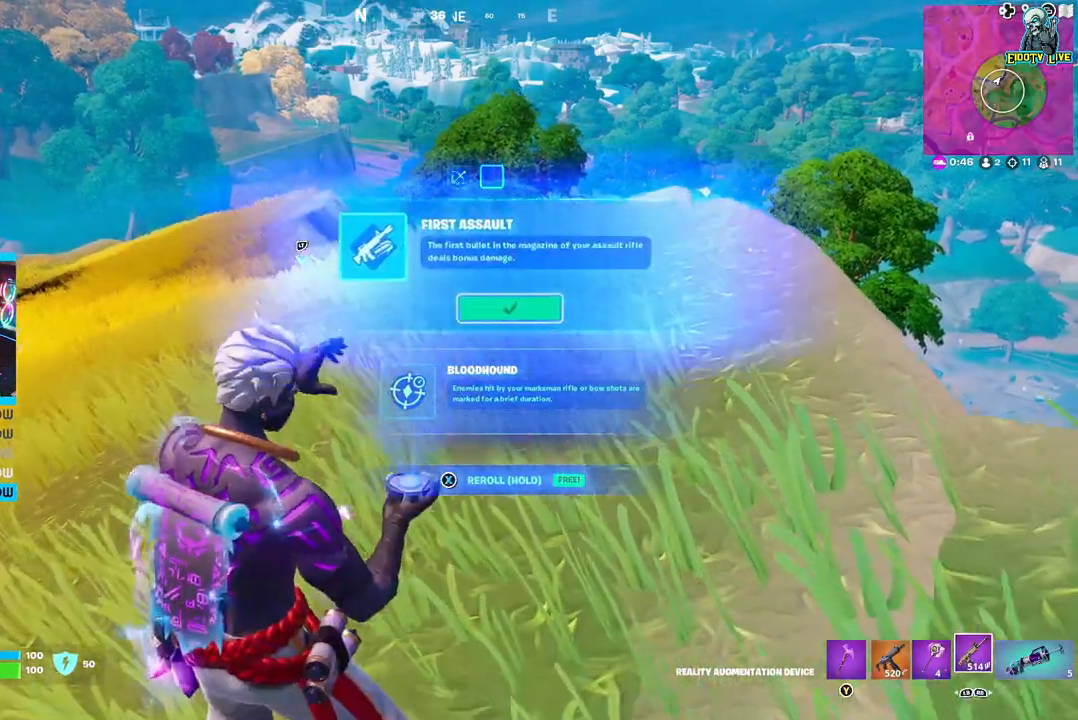
{"dt_ms": 500, "buttons": [], "left_stick": "center", "right_stick": "center", "events": []}
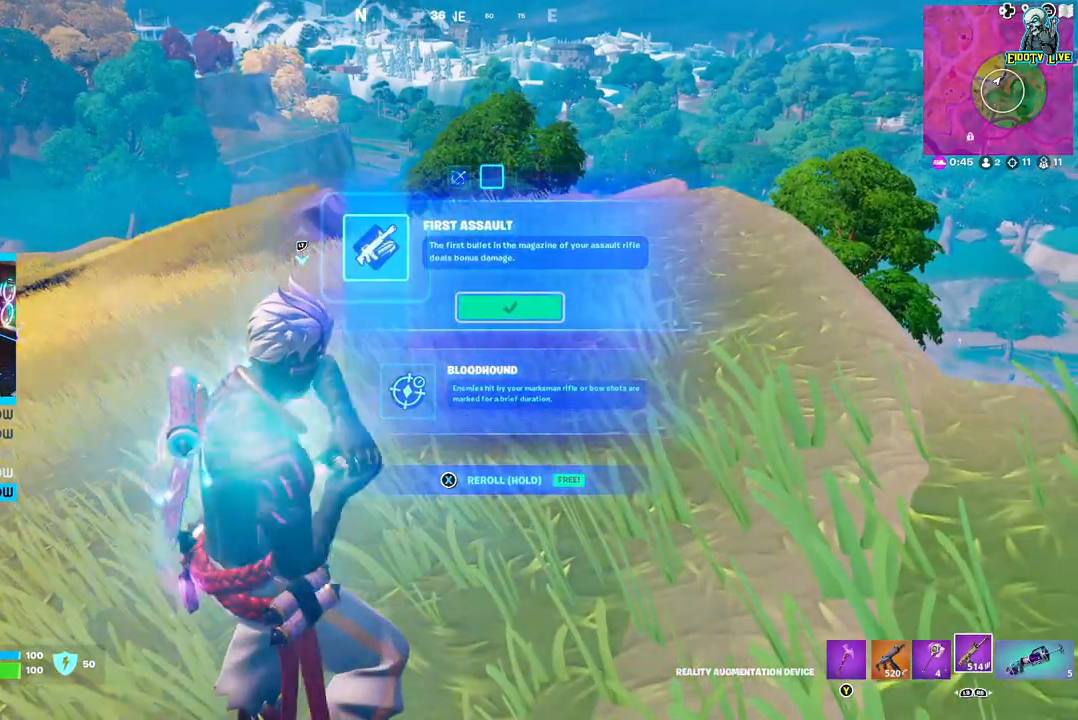
{"dt_ms": 500, "buttons": [], "left_stick": "up-left", "right_stick": "center", "events": [[417, "left_stick", "up-left"]]}
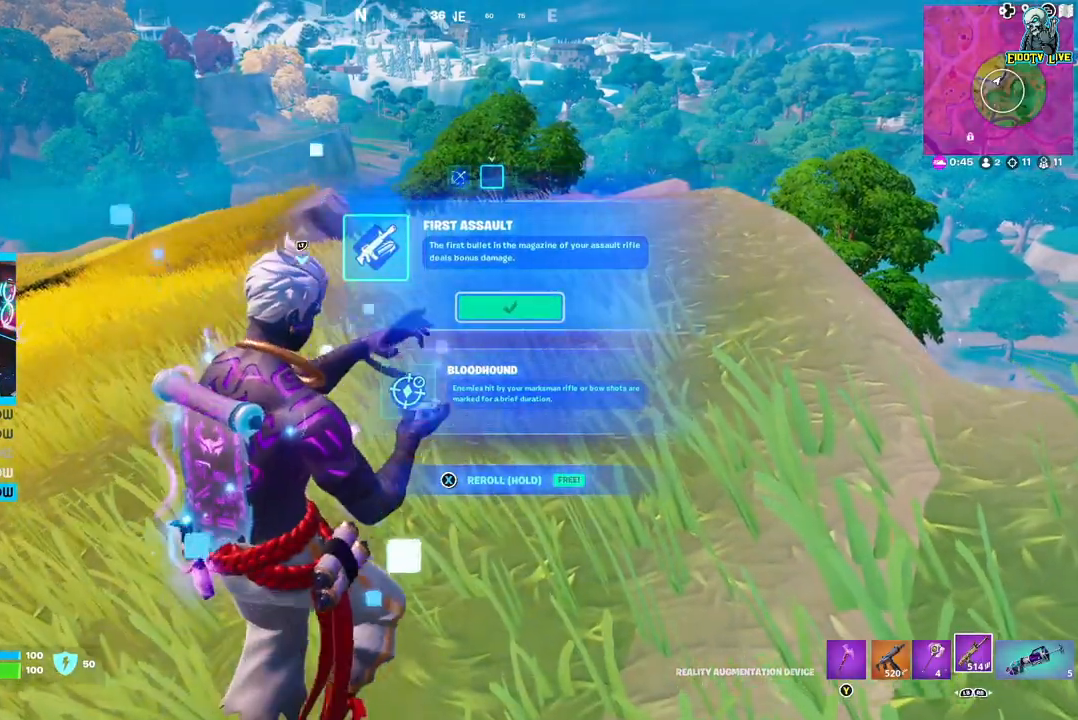
{"dt_ms": 500, "buttons": [], "left_stick": "up-left", "right_stick": "center", "events": []}
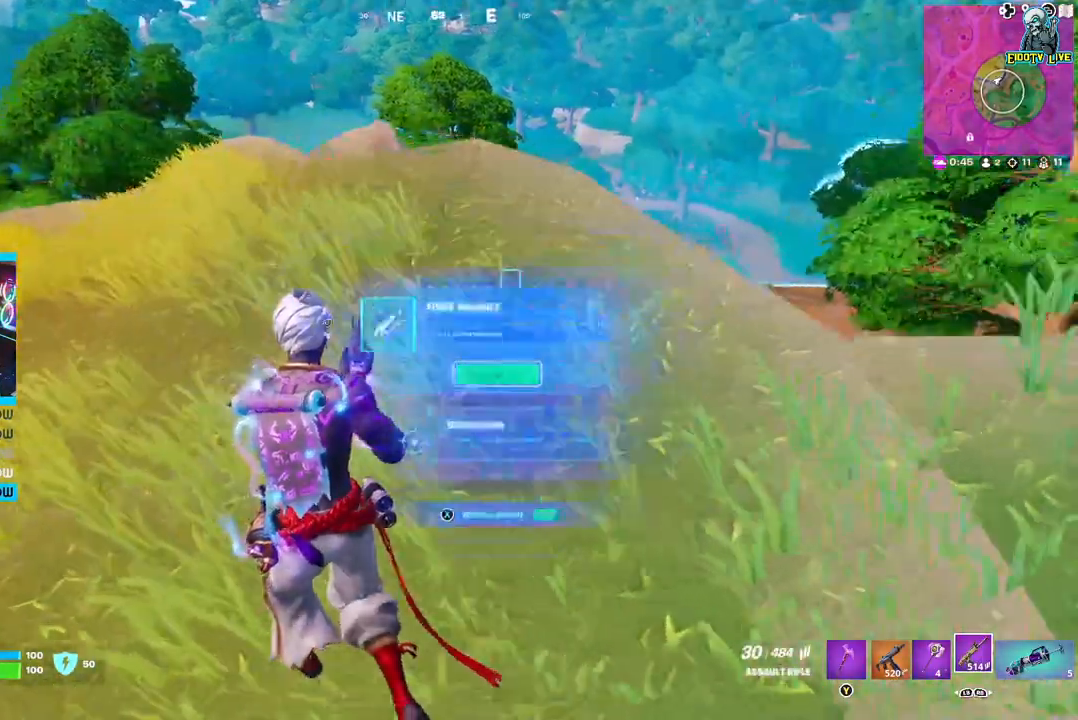
{"dt_ms": 1000, "buttons": [], "left_stick": "center", "right_stick": "center"}
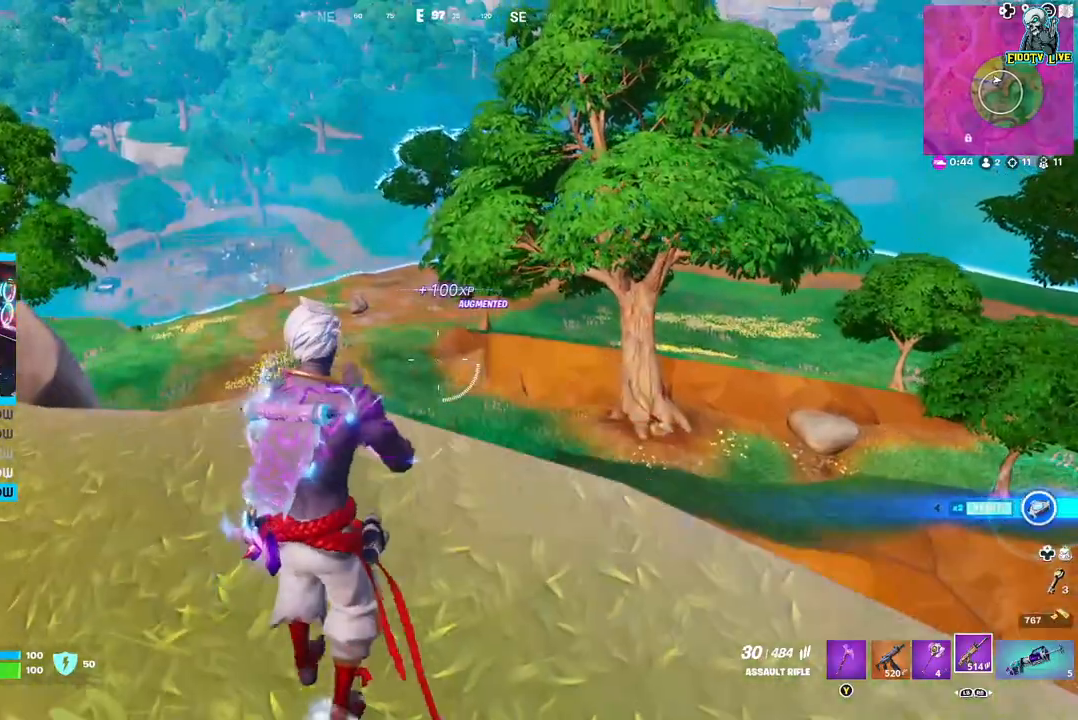
{"dt_ms": 1000, "buttons": [], "left_stick": "down-right", "right_stick": "right"}
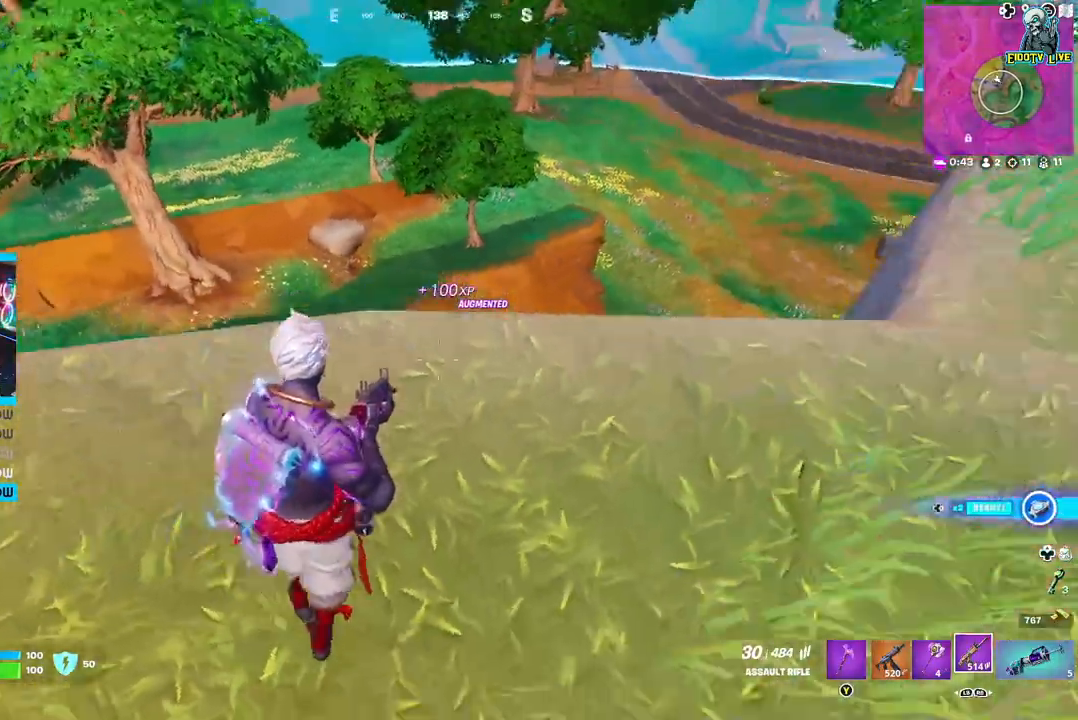
{"dt_ms": 500, "buttons": [], "left_stick": "right", "right_stick": "center", "events": [[33, "left_stick", "right"], [50, "right_stick", "center"]]}
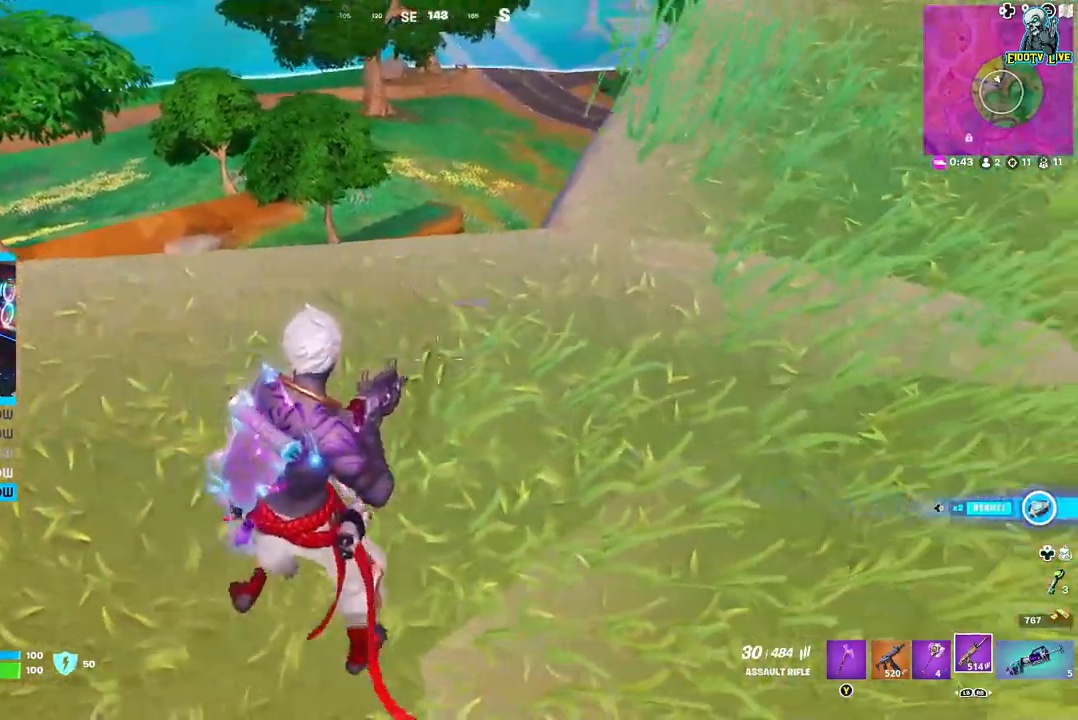
{"dt_ms": 500, "buttons": [], "left_stick": "up-right", "right_stick": "right"}
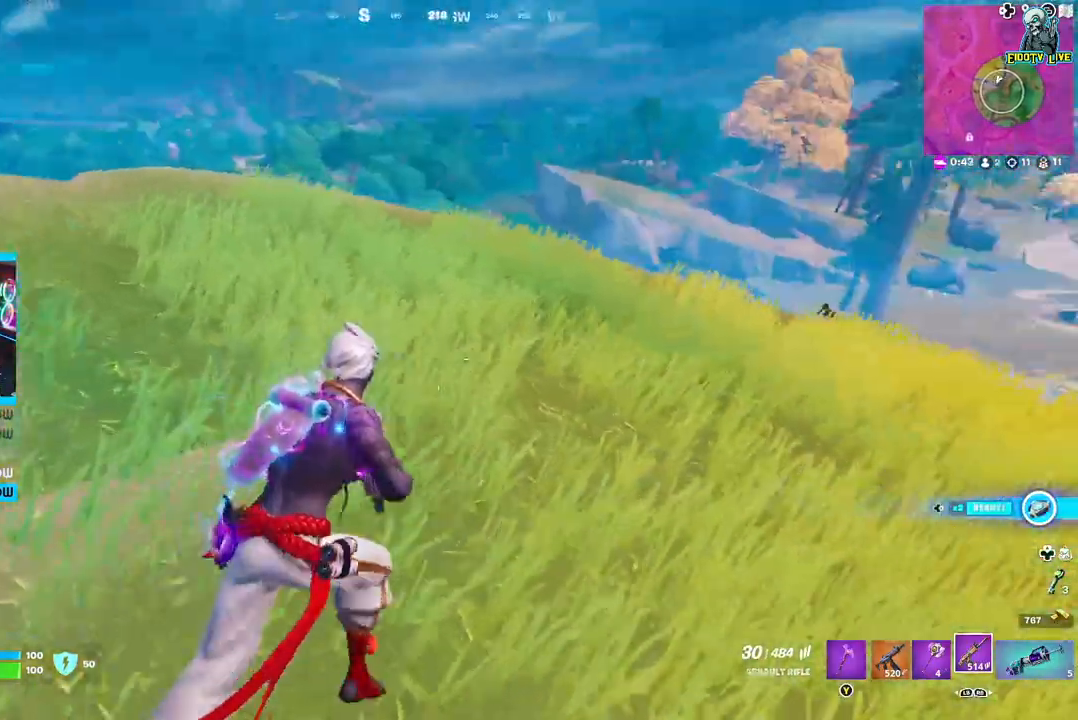
{"dt_ms": 500, "buttons": [], "left_stick": "up-left", "right_stick": "center", "events": [[350, "left_stick", "up-left"], [383, "right_stick", "center"]]}
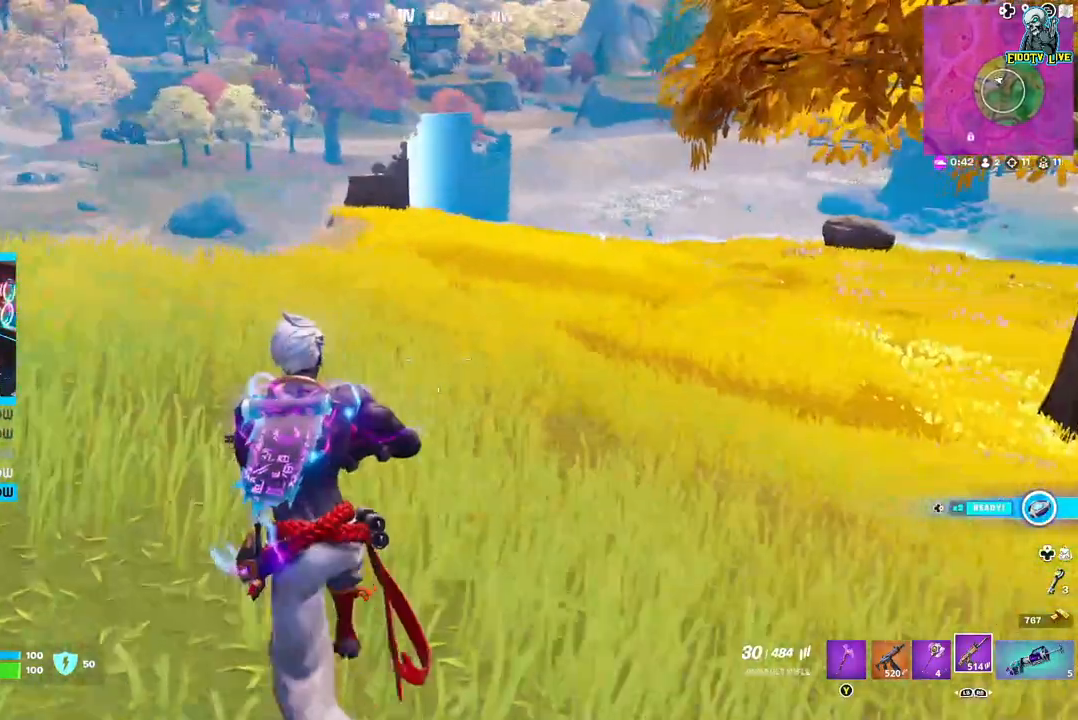
{"dt_ms": 500, "buttons": [], "left_stick": "up", "right_stick": "center", "events": [[33, "right_stick", "left"], [67, "left_stick", "left"], [183, "right_stick", "center"], [283, "left_stick", "up"]]}
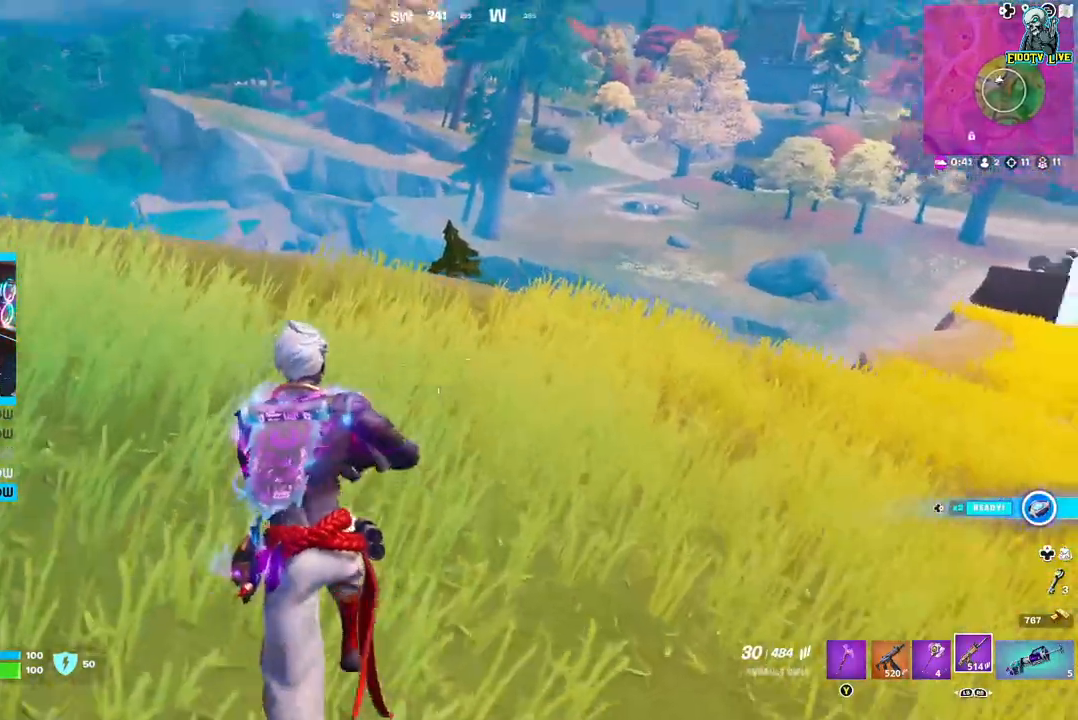
{"dt_ms": 500, "buttons": [], "left_stick": "left", "right_stick": "center", "events": [[267, "right_stick", "right"], [400, "left_stick", "center"], [483, "left_stick", "left"], [483, "right_stick", "center"]]}